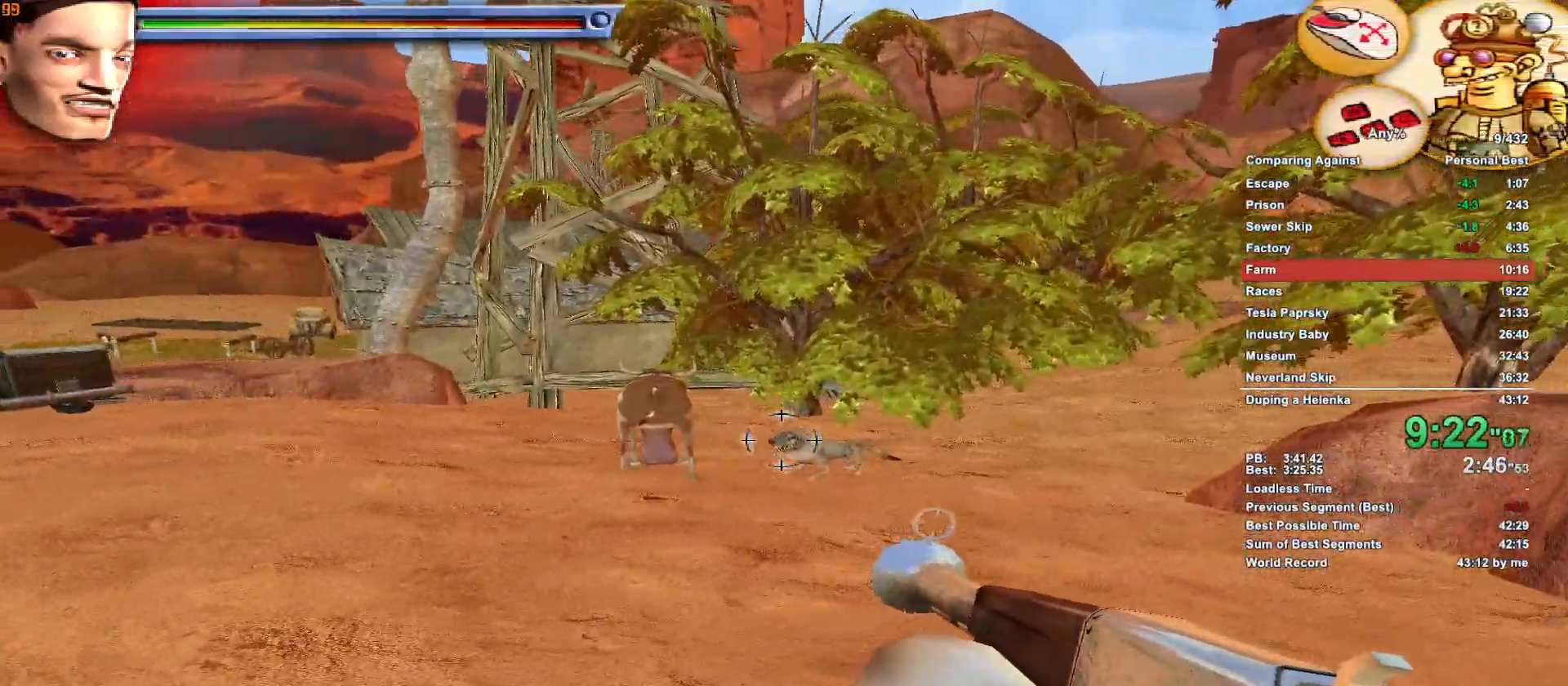
Gameplay with keyboard and mouse; each line is a JSON object with the keys and mouse buttons held at the frame after it. "events" lists presses ("down") and releases ("up") of ".", "1", "2", "3", "4", "5", "a", "alt", "c", "caps_lock", "ctrl", "d", "down", "e", "escape", "f", "g", "h", "minus", "q", "r", "return", "s", "shift", "space", "t", "tab", "v", "w", "x", "mouse_left", "mouse_middle", "mouse_right", "mouse_wheel_up" and "mouse_wheel_down" between this image and that frame as [ms after this image, input, new state], when the widget could be followed in between. "mouse_left", "mouse_middle", "mouse_right", "mouse_wheel_up", "mouse_wheel_down" = the "left", "middle", "right", "wheel_up", "wheel_down" buttons of the "mouse" list. No other keys are recorded. Not read: mouse_move.
{"keys": ["d", "w"], "mouse": [], "events": [[17, "mouse_left", "down"], [117, "mouse_left", "up"], [167, "mouse_left", "down"], [267, "mouse_left", "up"], [300, "mouse_left", "down"], [350, "mouse_left", "up"], [400, "mouse_left", "down"], [500, "mouse_left", "up"]]}
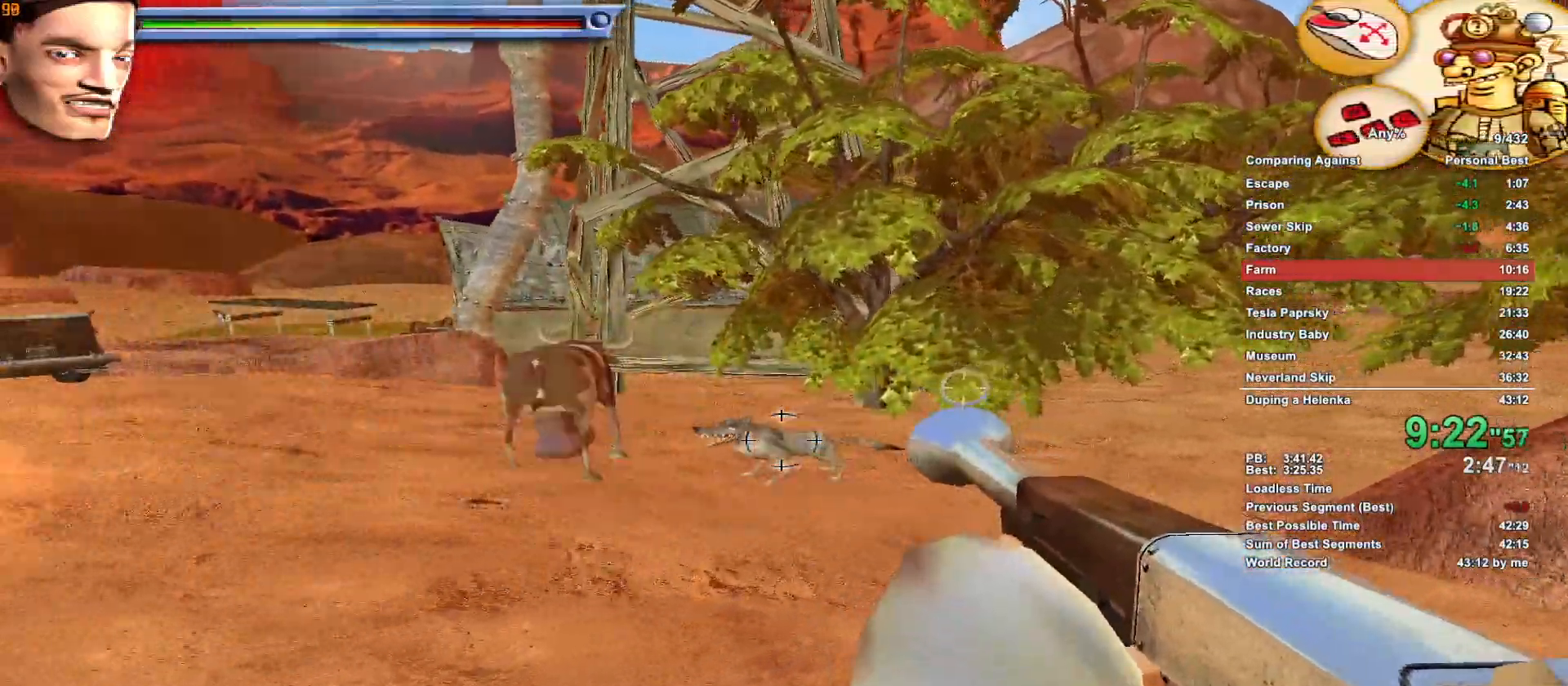
{"keys": ["d", "w"], "mouse": [], "events": []}
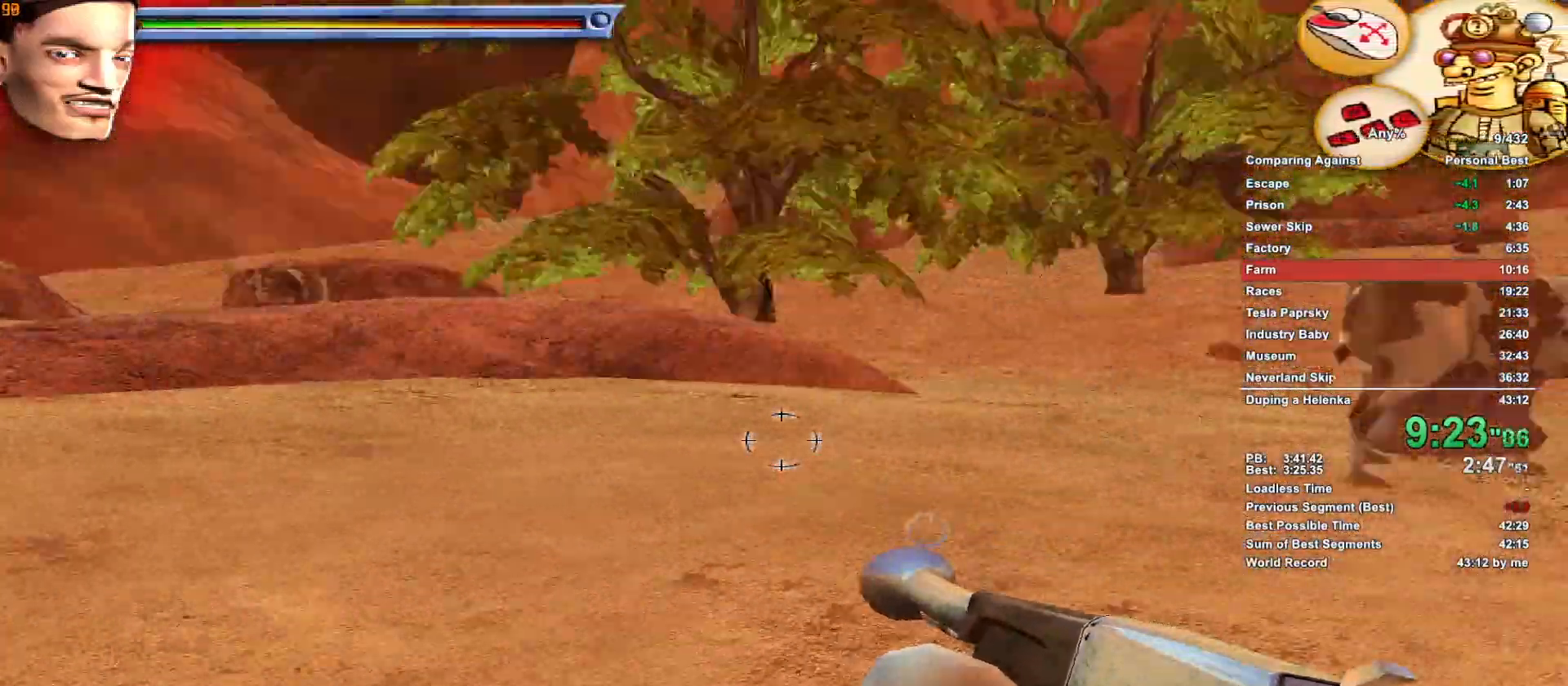
{"keys": ["d", "w"], "mouse": [], "events": []}
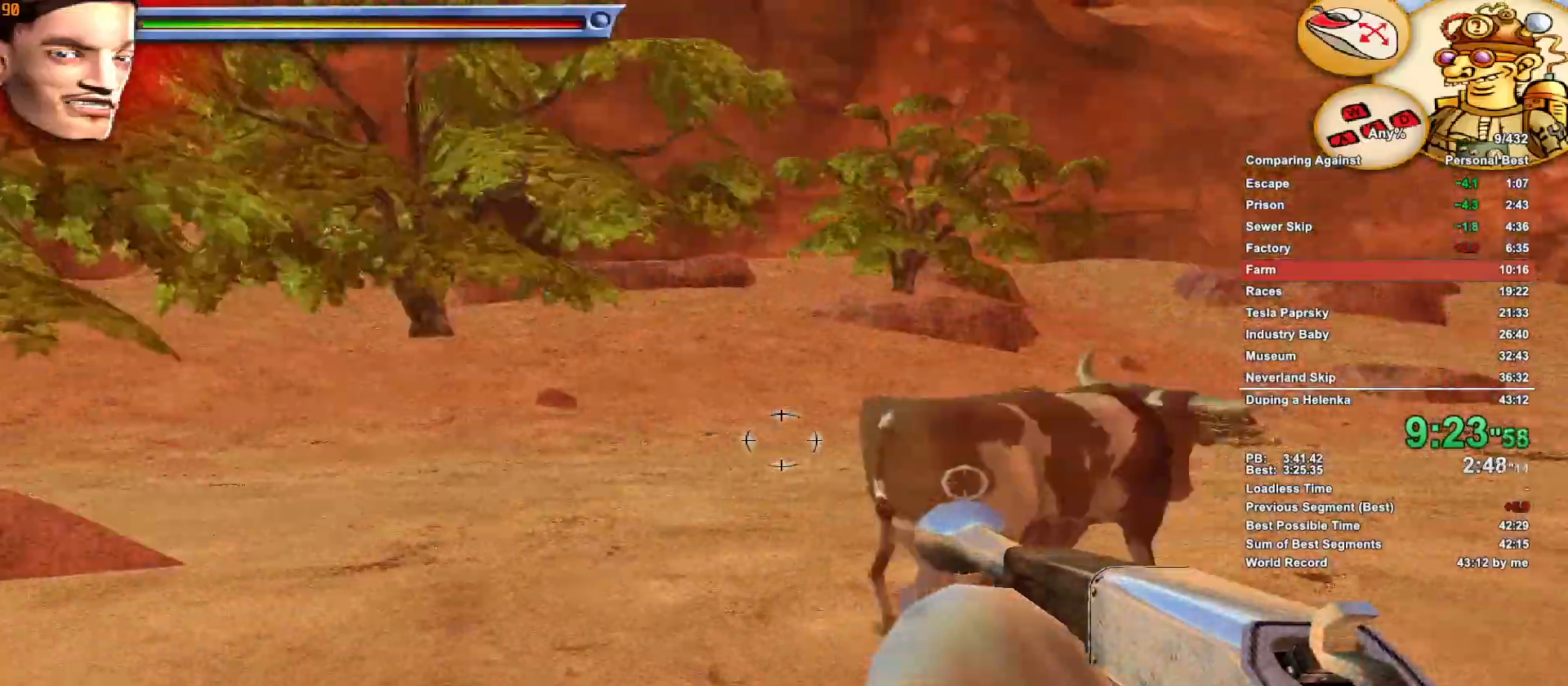
{"keys": ["d", "w"], "mouse": [], "events": []}
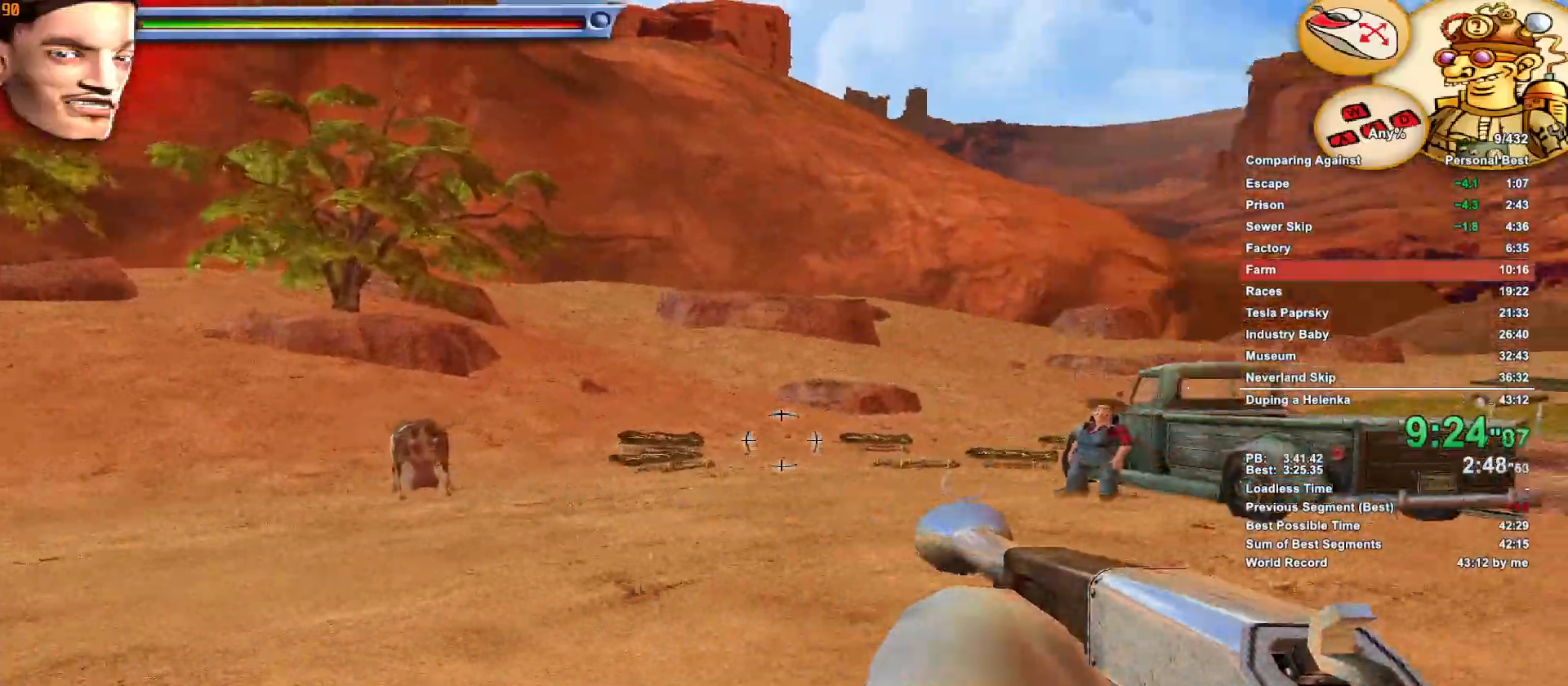
{"keys": ["w"], "mouse": [], "events": [[133, "d", "up"]]}
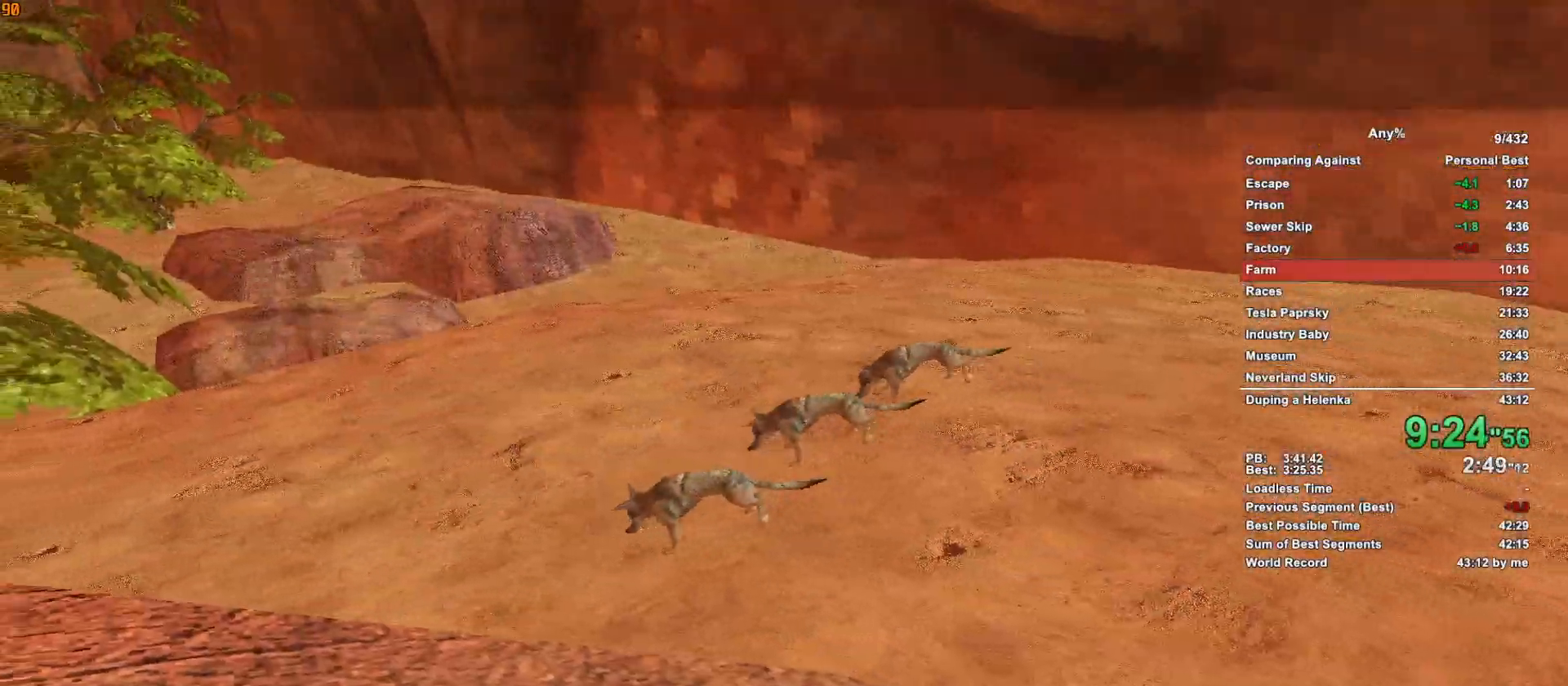
{"keys": ["a", "w"], "mouse": [], "events": [[17, "escape", "down"], [50, "escape", "up"], [483, "a", "down"]]}
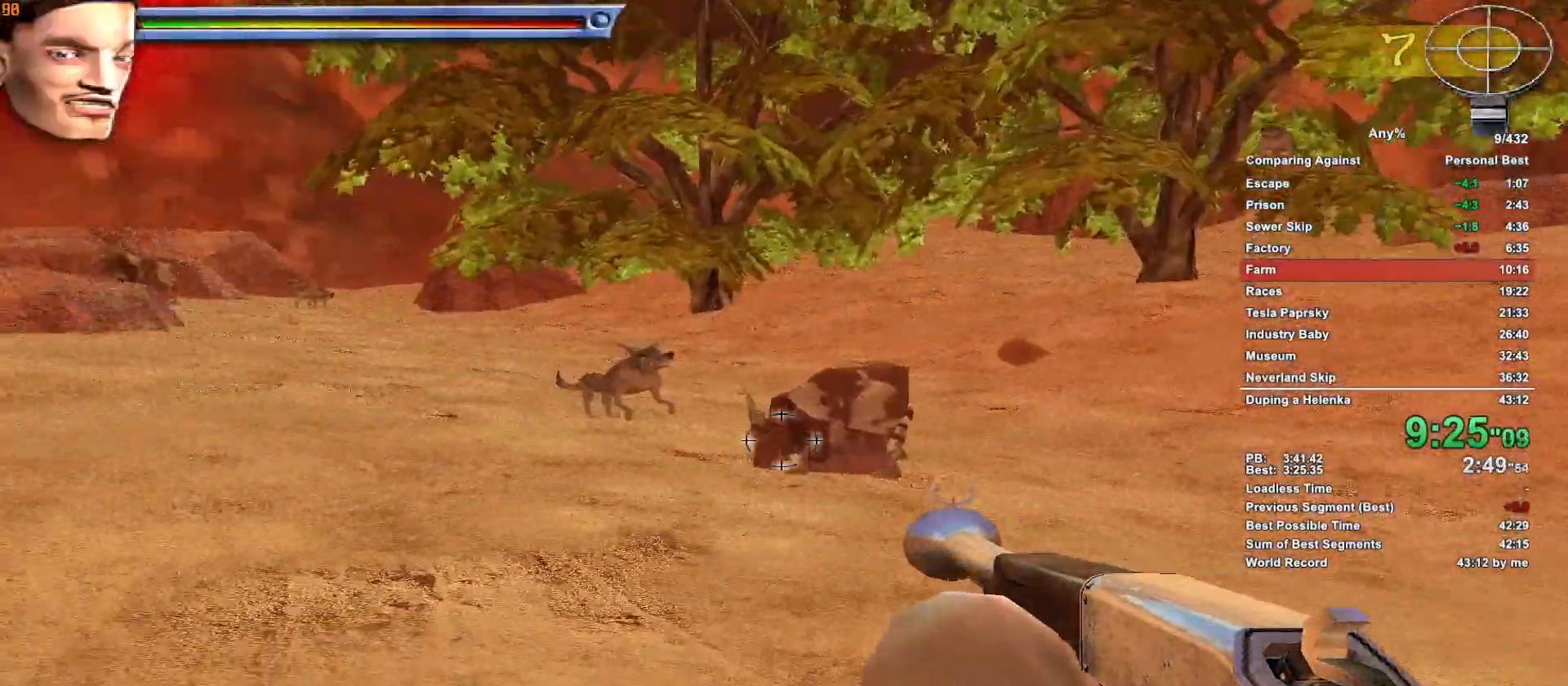
{"keys": ["a", "w"], "mouse": [], "events": []}
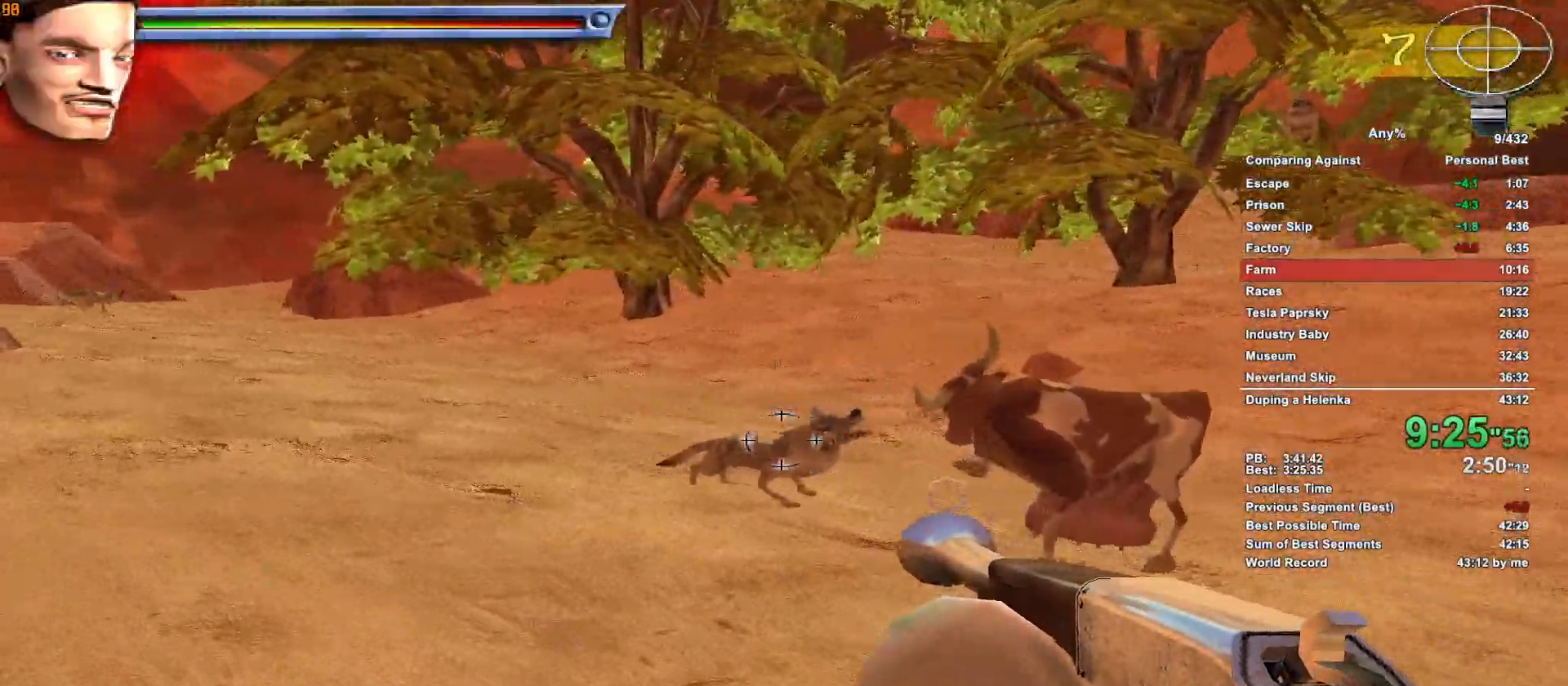
{"keys": ["a", "w"], "mouse": [], "events": [[33, "mouse_left", "down"], [133, "mouse_left", "up"]]}
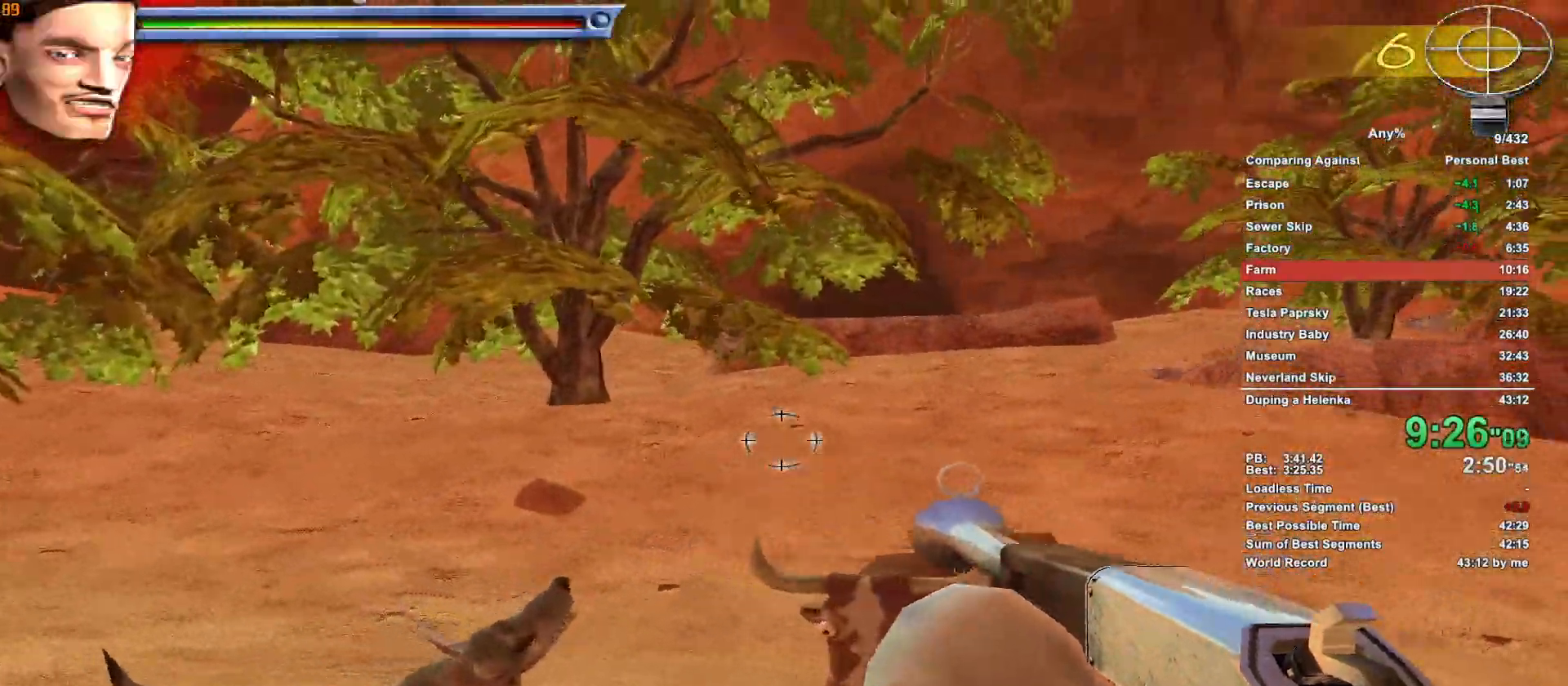
{"keys": ["a", "w"], "mouse": [], "events": []}
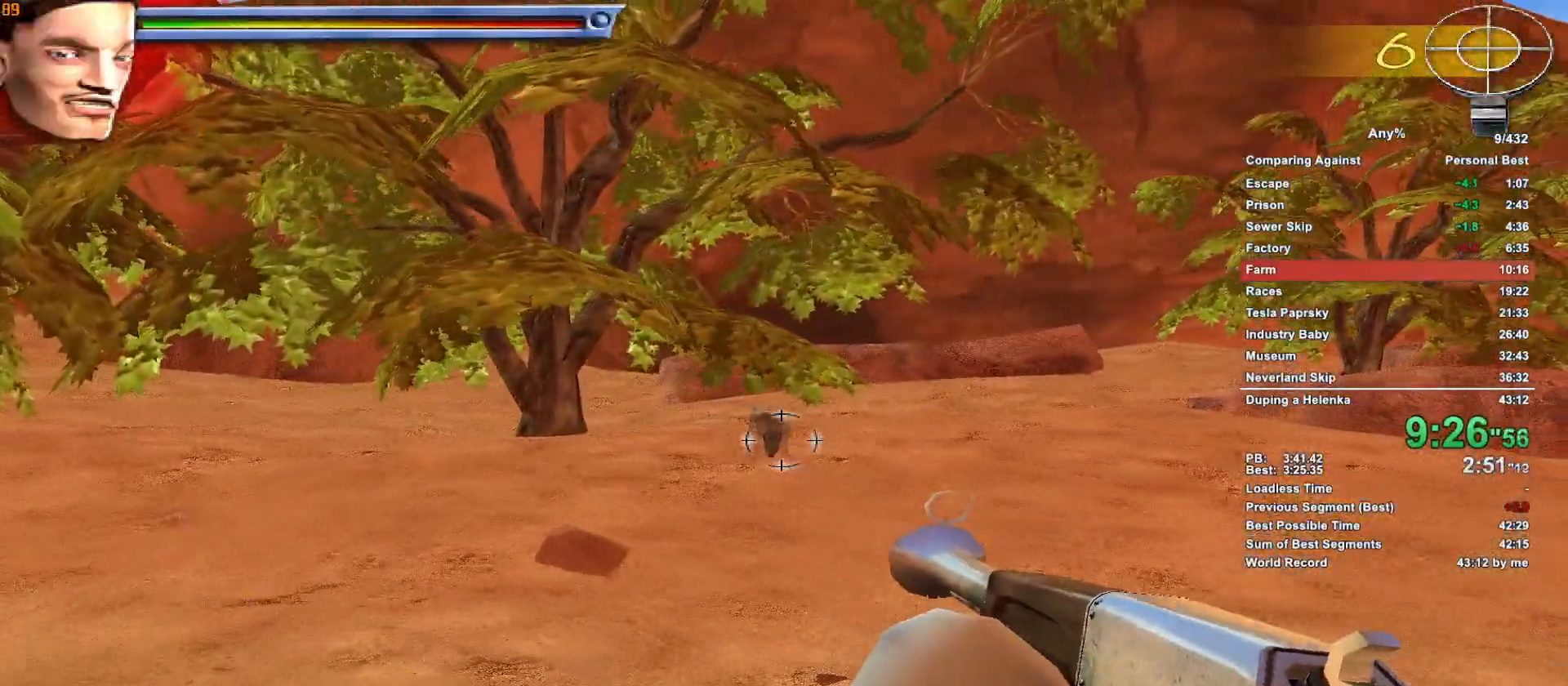
{"keys": ["a", "w"], "mouse": [], "events": [[67, "mouse_left", "down"], [117, "mouse_left", "up"], [217, "mouse_left", "down"], [267, "mouse_left", "up"], [300, "mouse_left", "down"], [400, "mouse_left", "up"]]}
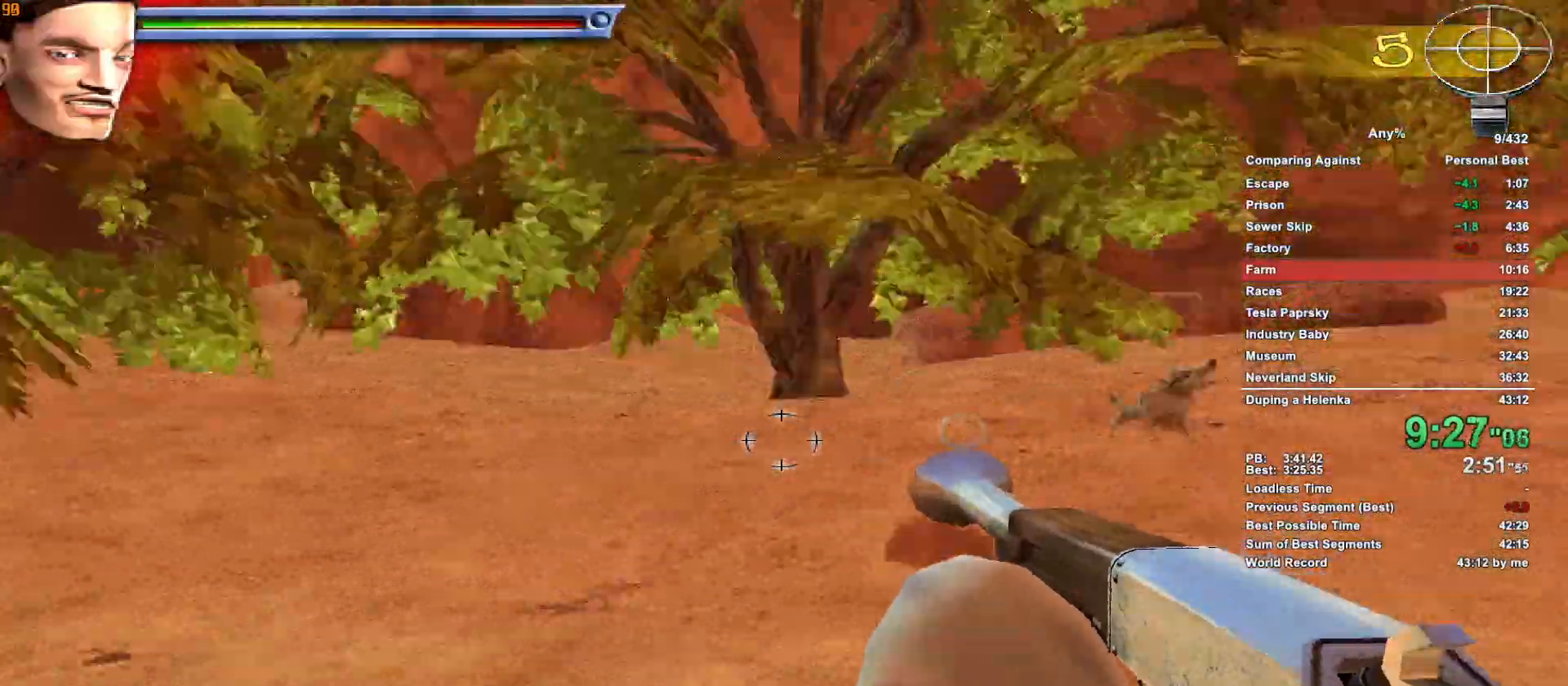
{"keys": ["w"], "mouse": [], "events": [[83, "a", "up"]]}
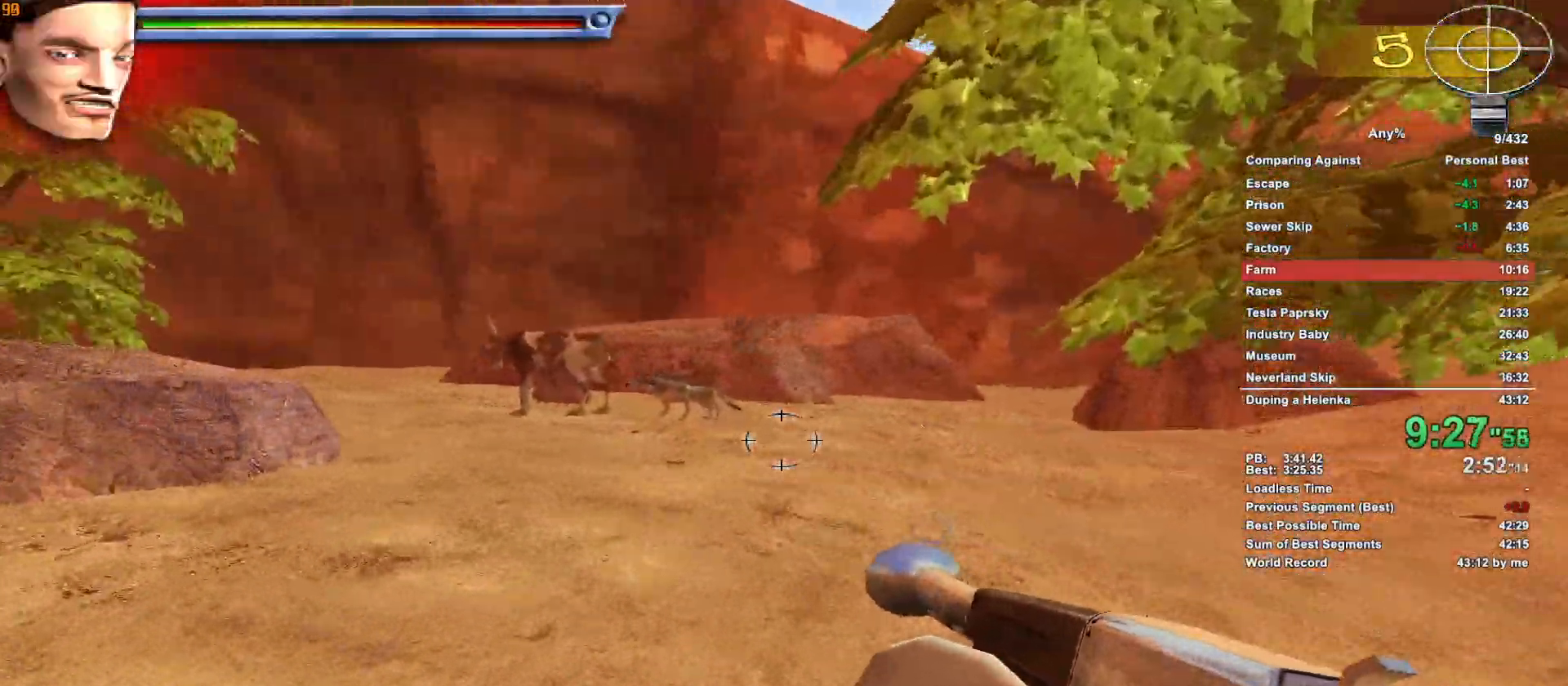
{"keys": ["w"], "mouse": ["left"], "events": [[333, "mouse_left", "down"], [433, "mouse_left", "up"], [483, "mouse_left", "down"]]}
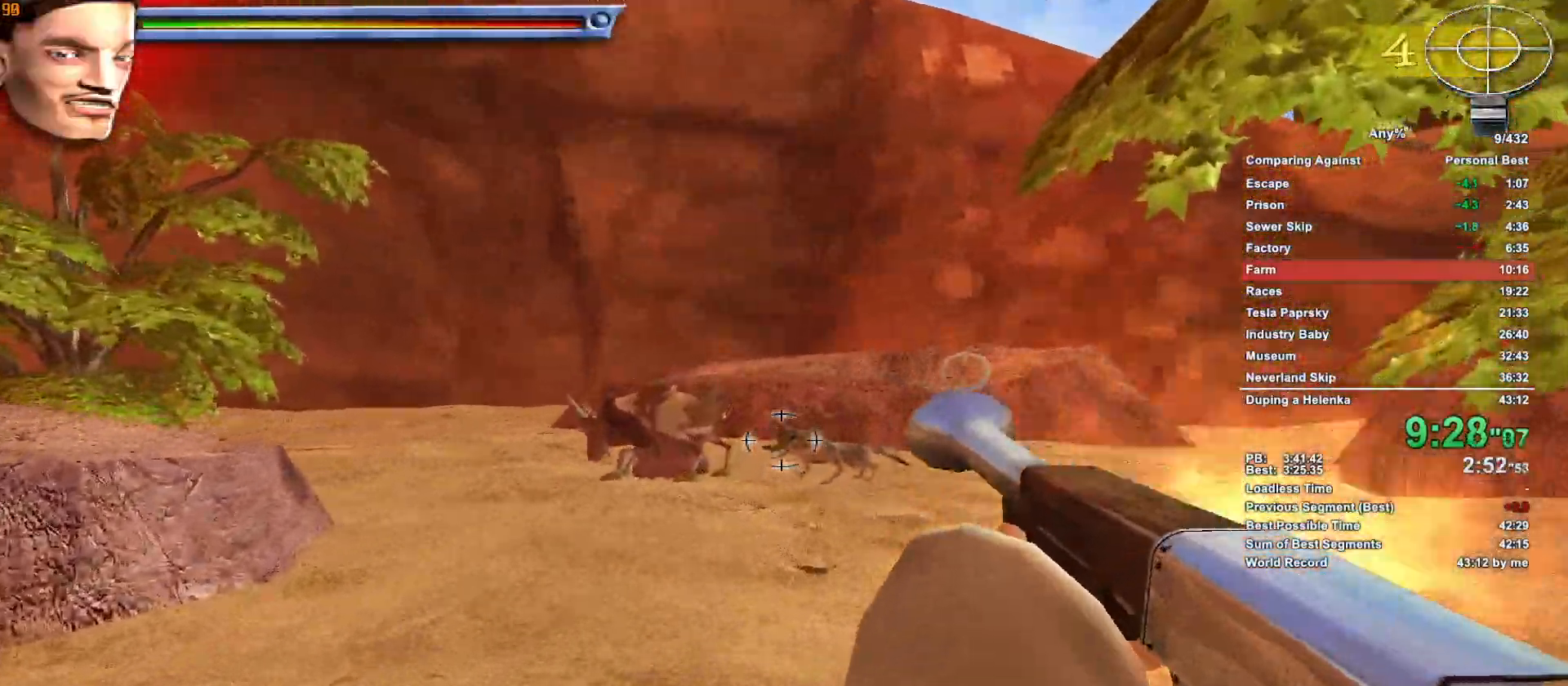
{"keys": ["d", "w"], "mouse": [], "events": [[33, "mouse_left", "up"], [67, "d", "down"]]}
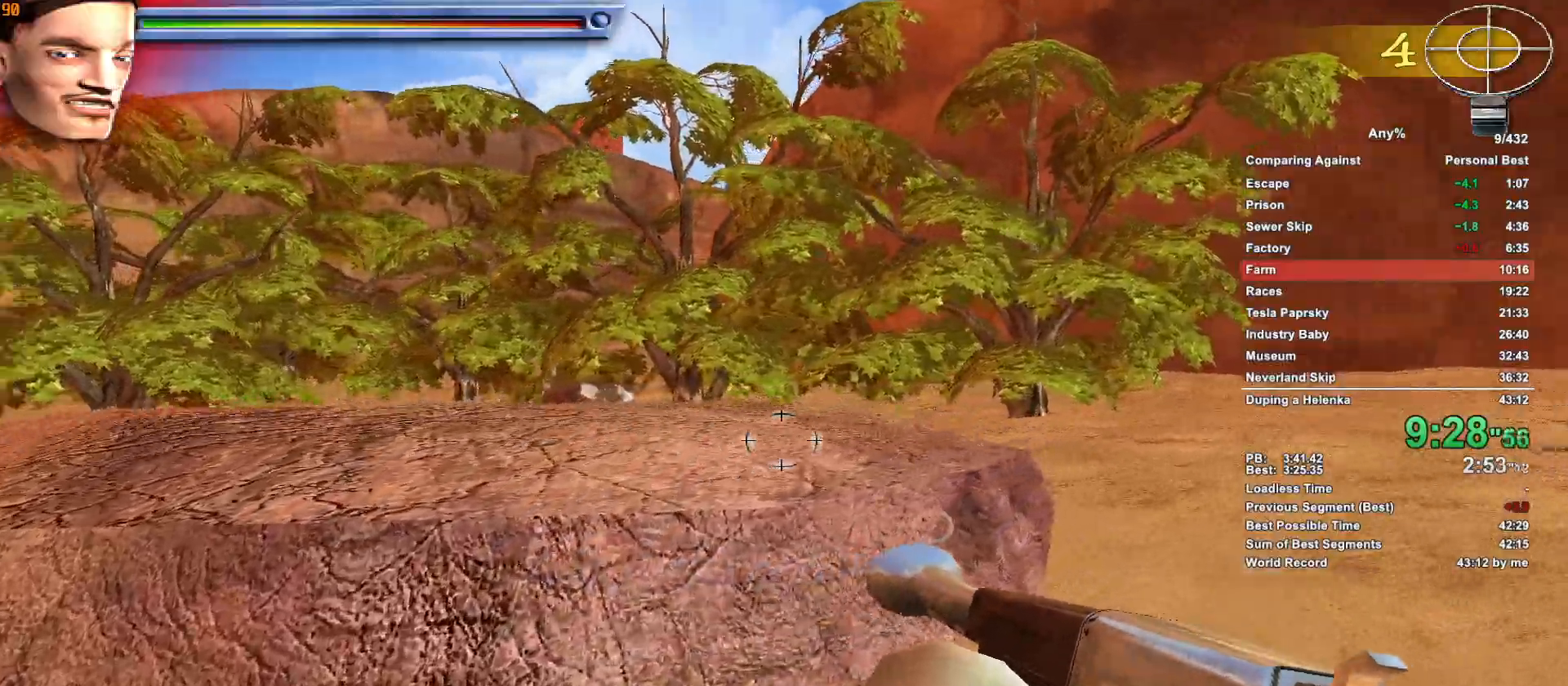
{"keys": ["d", "w"], "mouse": [], "events": []}
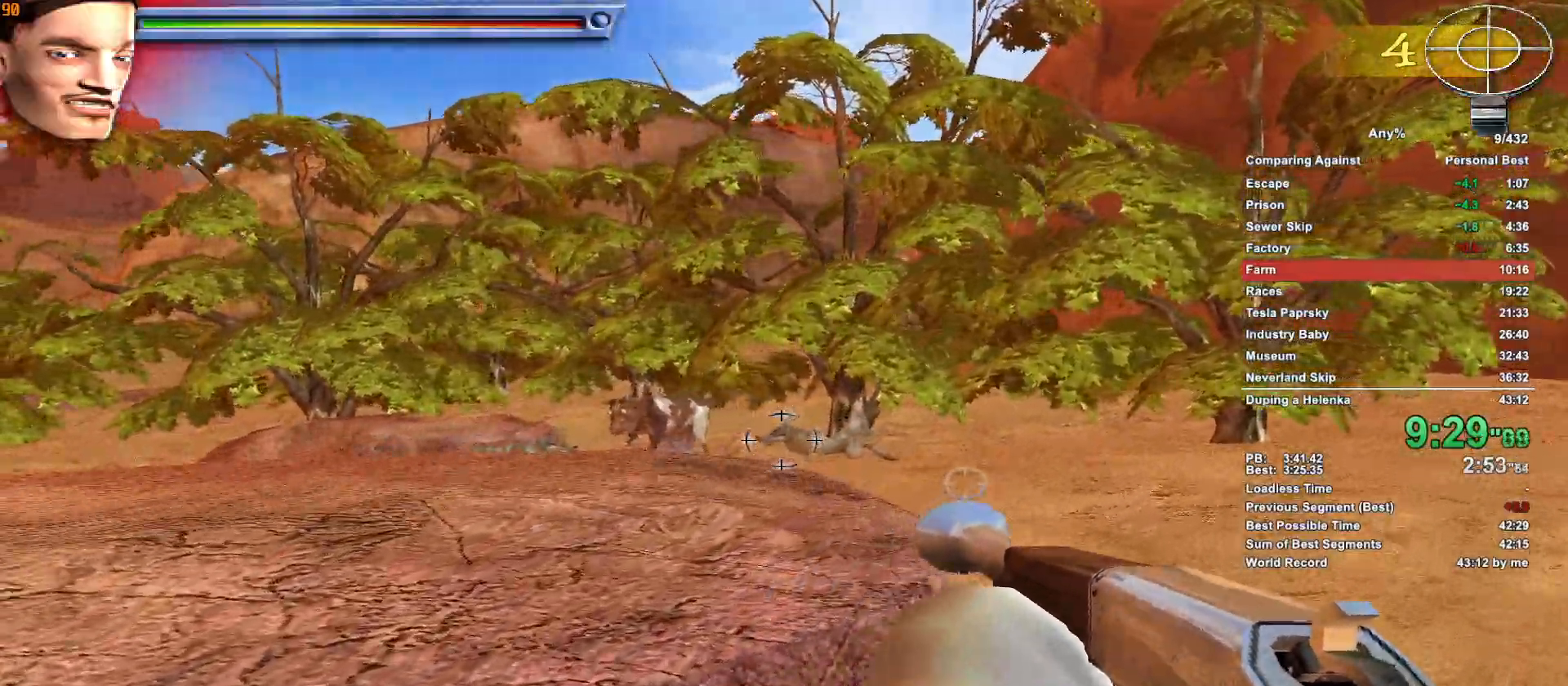
{"keys": ["d", "w"], "mouse": [], "events": [[50, "mouse_left", "down"], [150, "mouse_left", "up"], [200, "mouse_left", "down"], [250, "mouse_left", "up"]]}
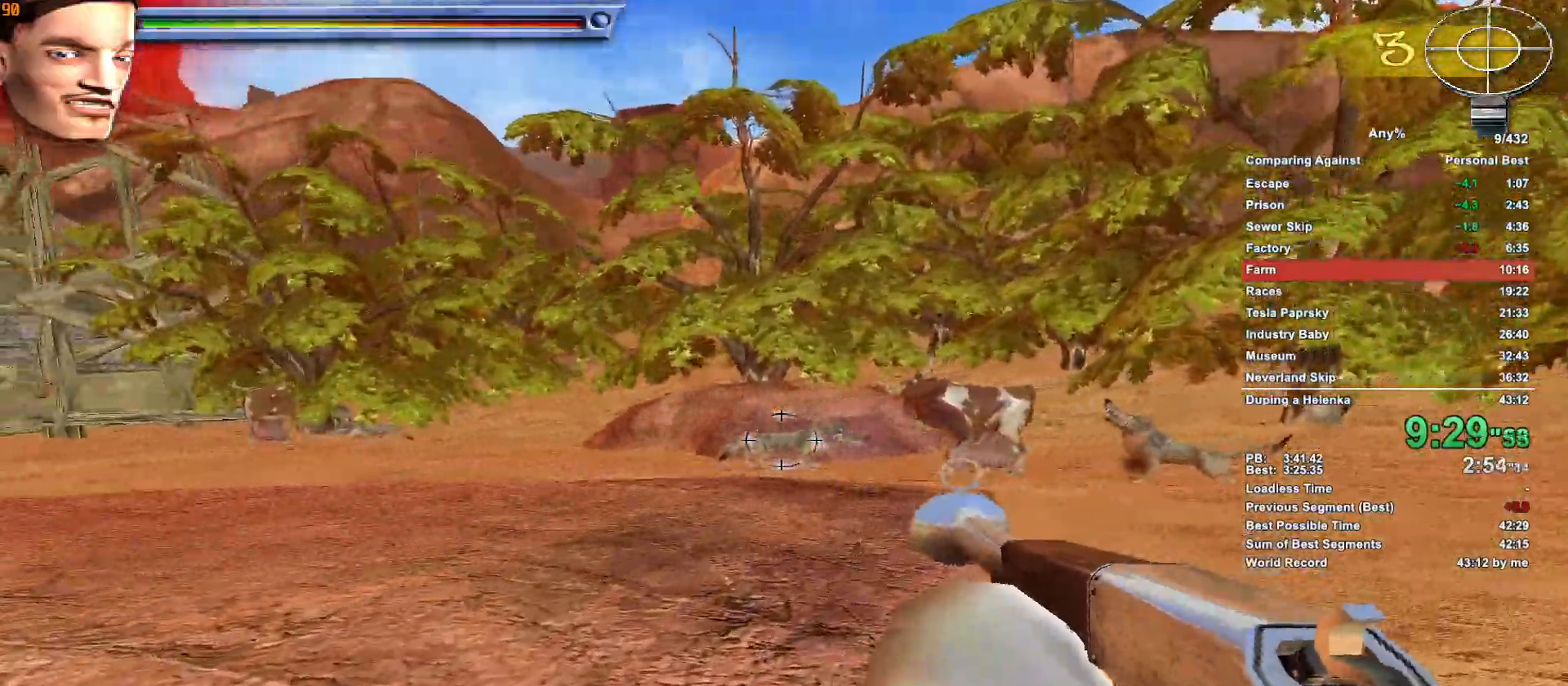
{"keys": ["d", "w"], "mouse": ["left"], "events": [[17, "mouse_left", "down"], [117, "mouse_left", "up"], [167, "mouse_left", "down"], [250, "mouse_left", "up"], [300, "mouse_left", "down"], [400, "mouse_left", "up"], [450, "mouse_left", "down"]]}
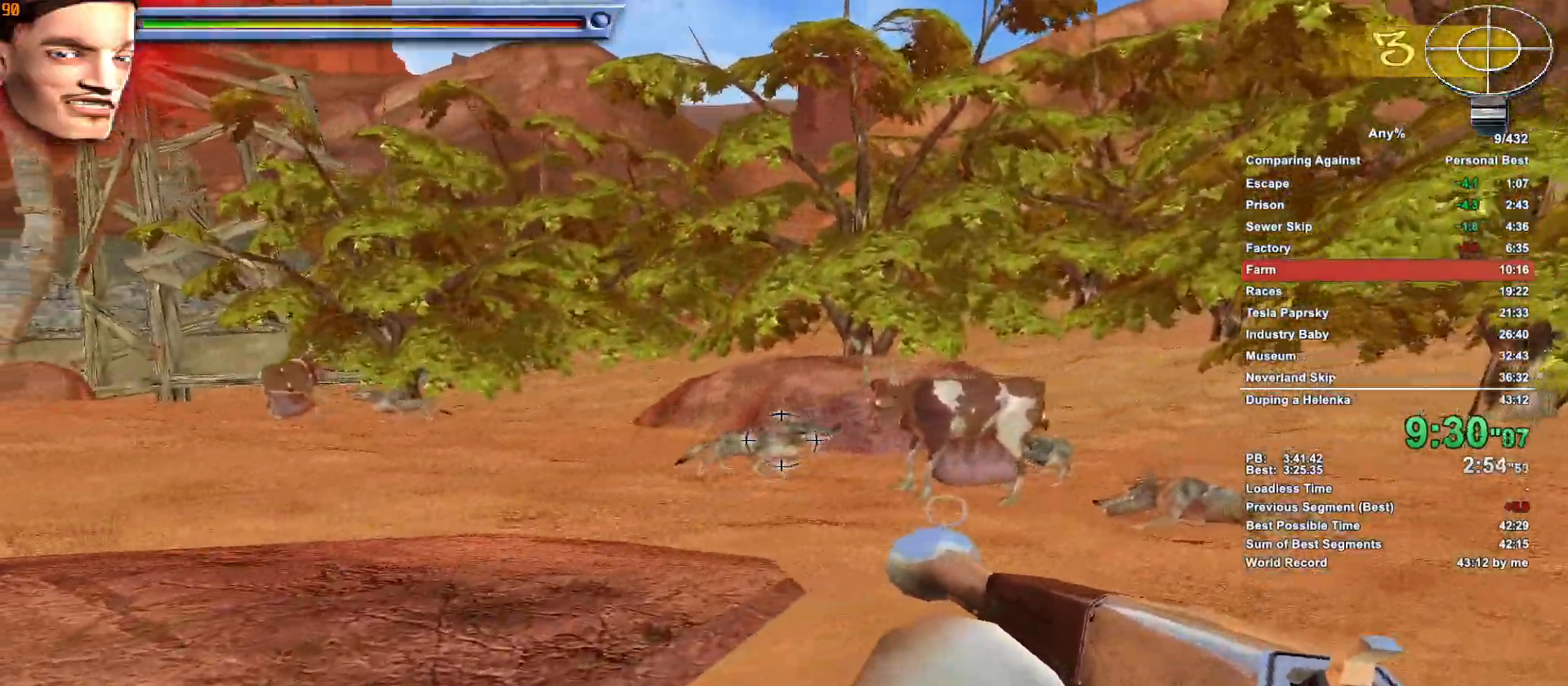
{"keys": ["d", "w"], "mouse": [], "events": [[33, "mouse_left", "up"], [83, "mouse_left", "down"], [183, "mouse_left", "up"], [233, "mouse_left", "down"], [283, "mouse_left", "up"], [317, "mouse_left", "down"], [417, "mouse_left", "up"]]}
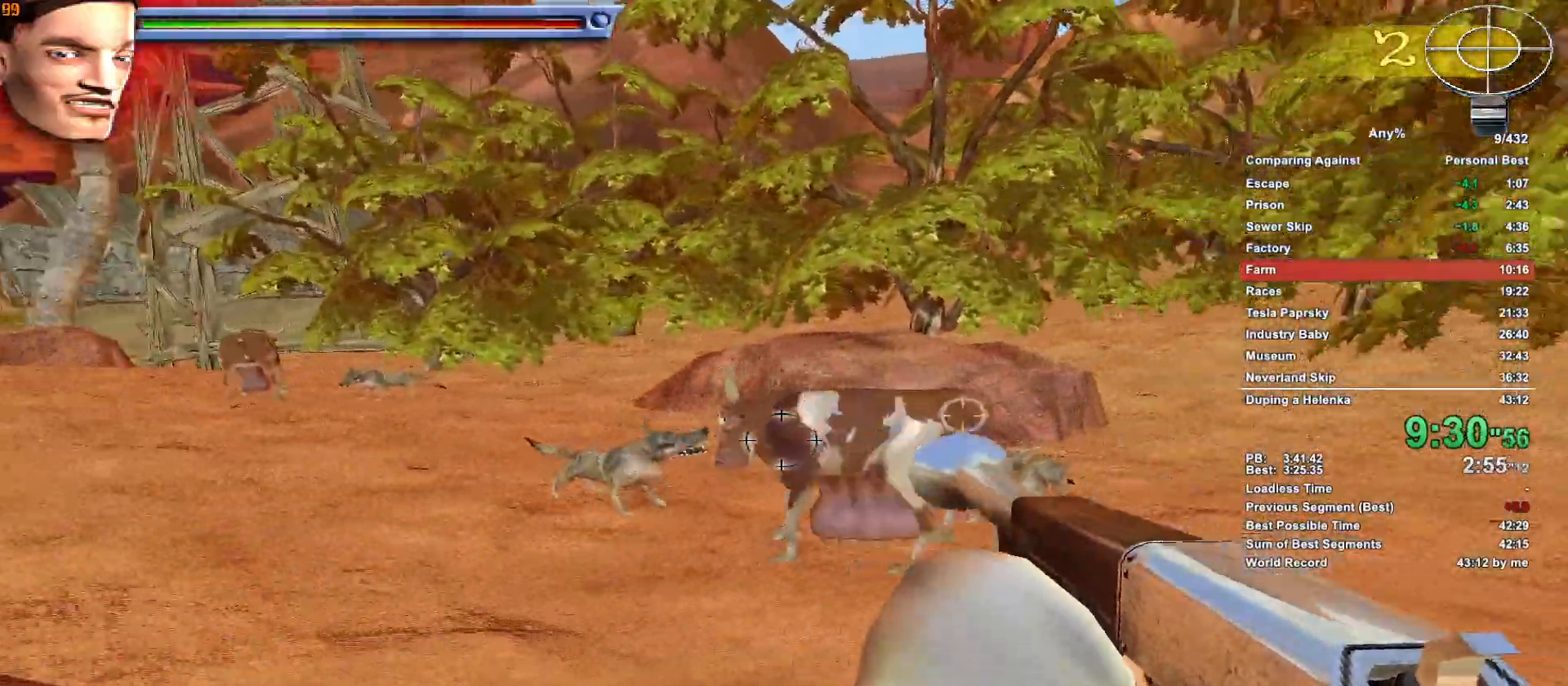
{"keys": ["d", "w"], "mouse": ["left"], "events": [[150, "mouse_left", "down"], [250, "mouse_left", "up"], [333, "mouse_left", "down"], [383, "mouse_left", "up"], [433, "mouse_left", "down"]]}
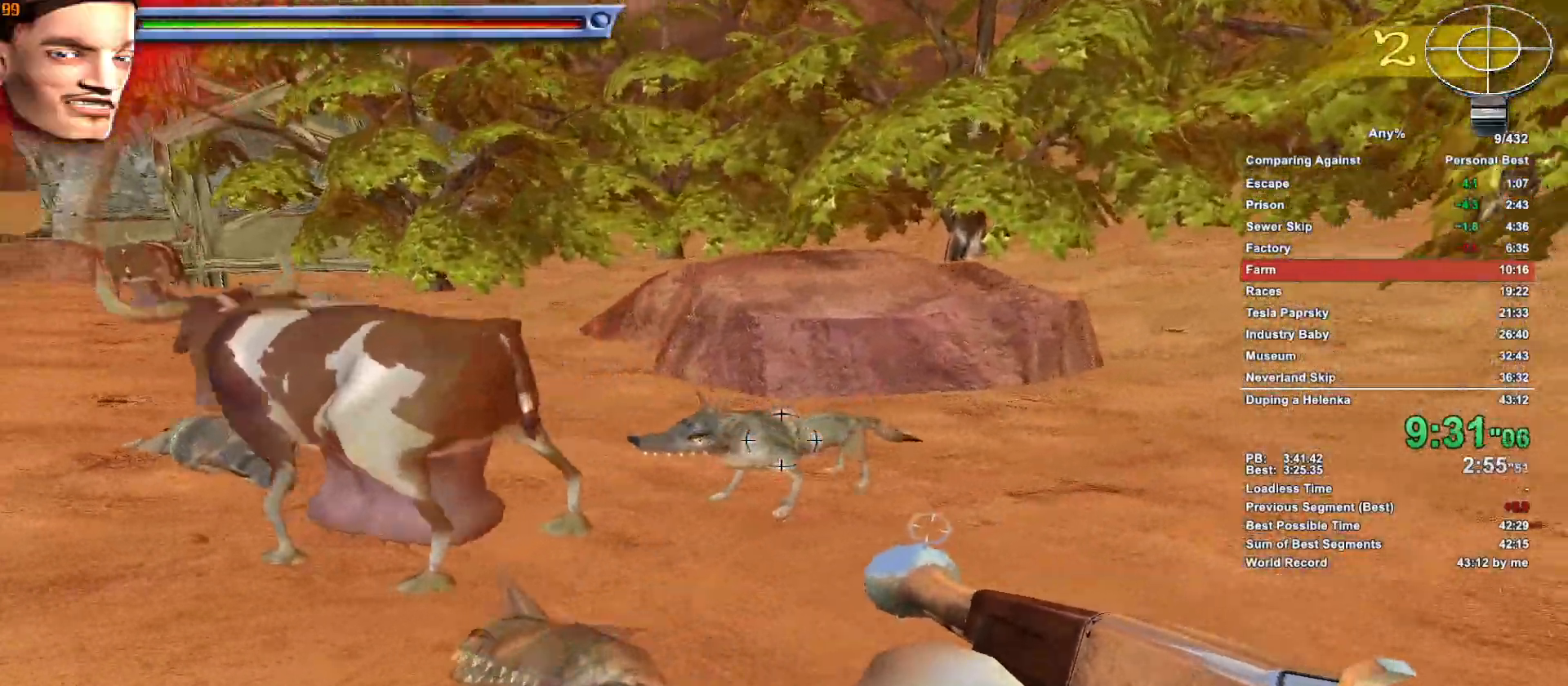
{"keys": ["d", "w"], "mouse": ["left"], "events": [[33, "mouse_left", "up"], [67, "mouse_left", "down"], [167, "mouse_left", "up"], [217, "mouse_left", "down"], [267, "mouse_left", "up"], [350, "mouse_left", "down"], [400, "mouse_left", "up"], [450, "mouse_left", "down"]]}
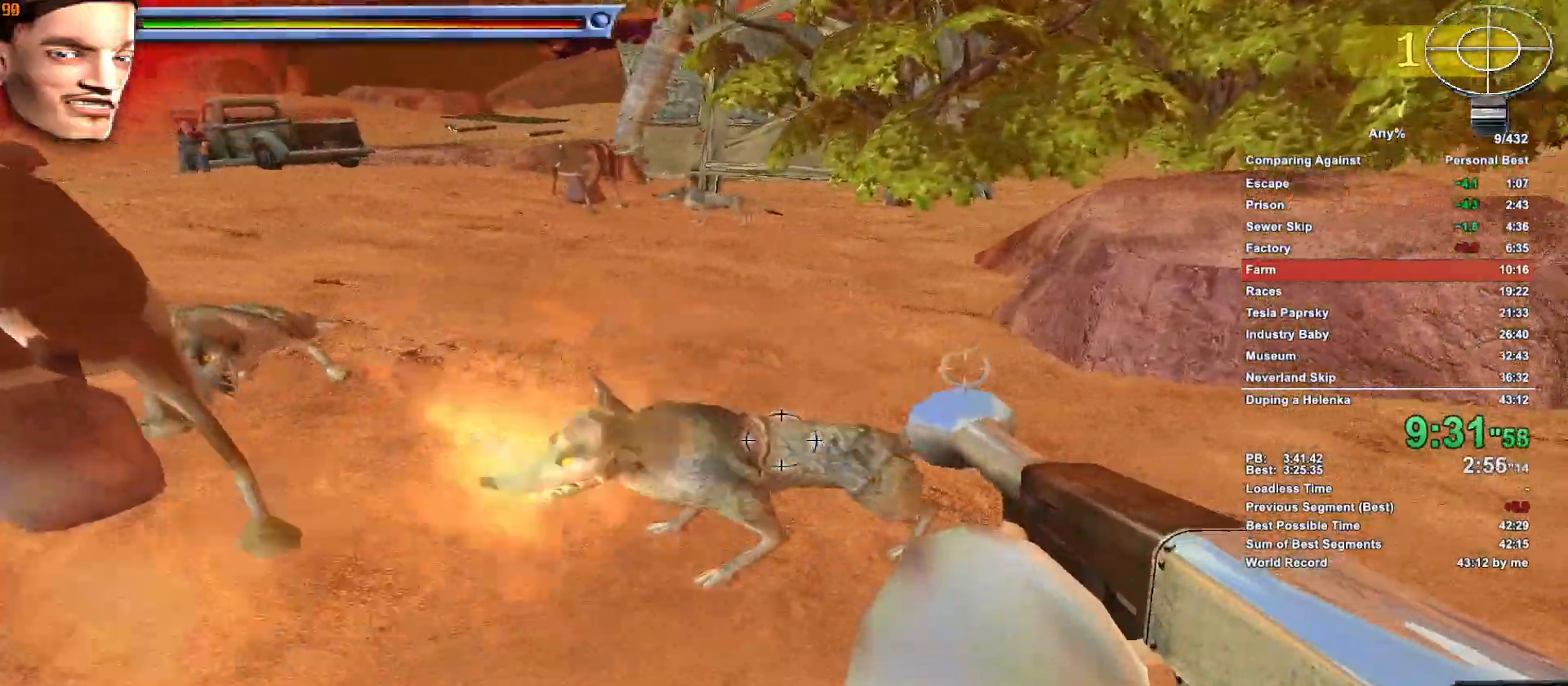
{"keys": ["w"], "mouse": [], "events": [[33, "mouse_left", "up"], [133, "d", "up"]]}
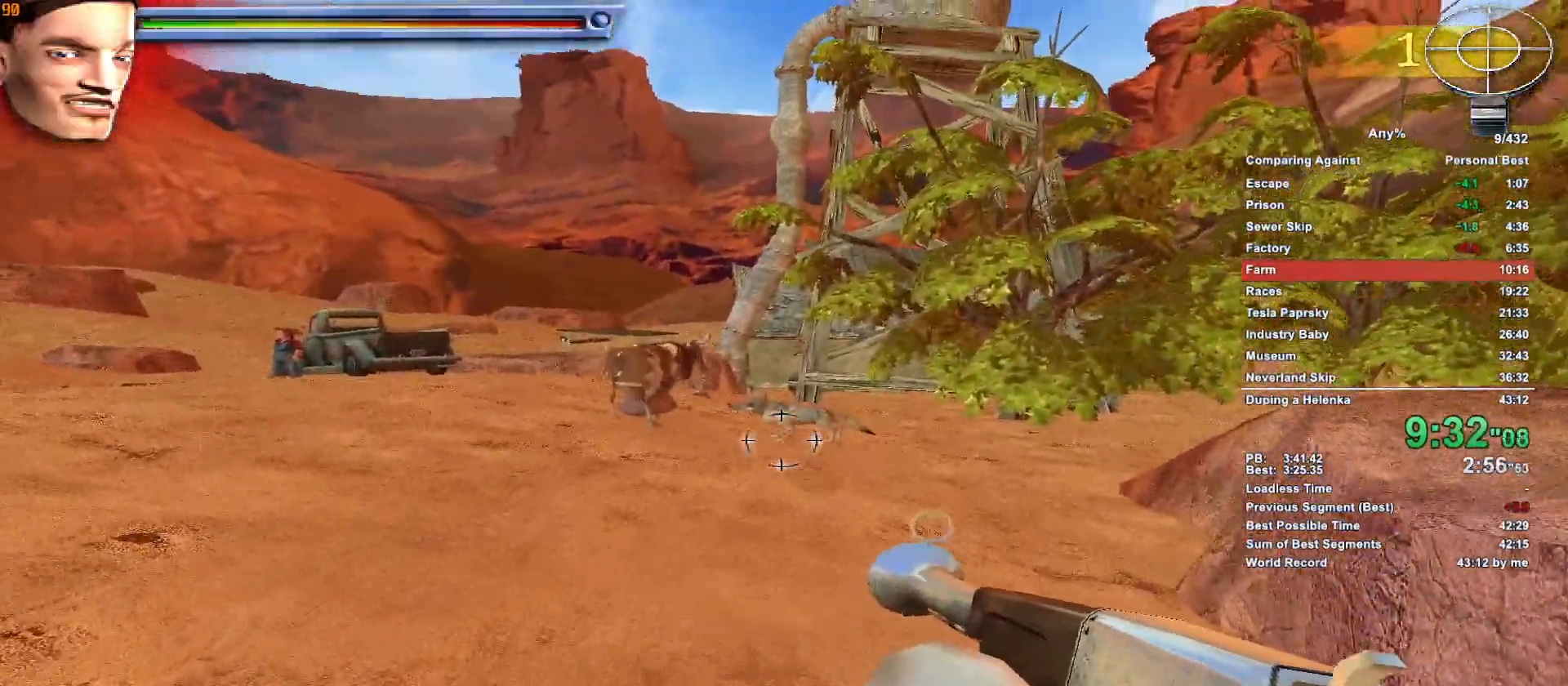
{"keys": ["w"], "mouse": ["left"], "events": [[250, "mouse_left", "down"], [283, "mouse_left", "up"], [333, "mouse_left", "down"], [433, "mouse_left", "up"], [483, "mouse_left", "down"]]}
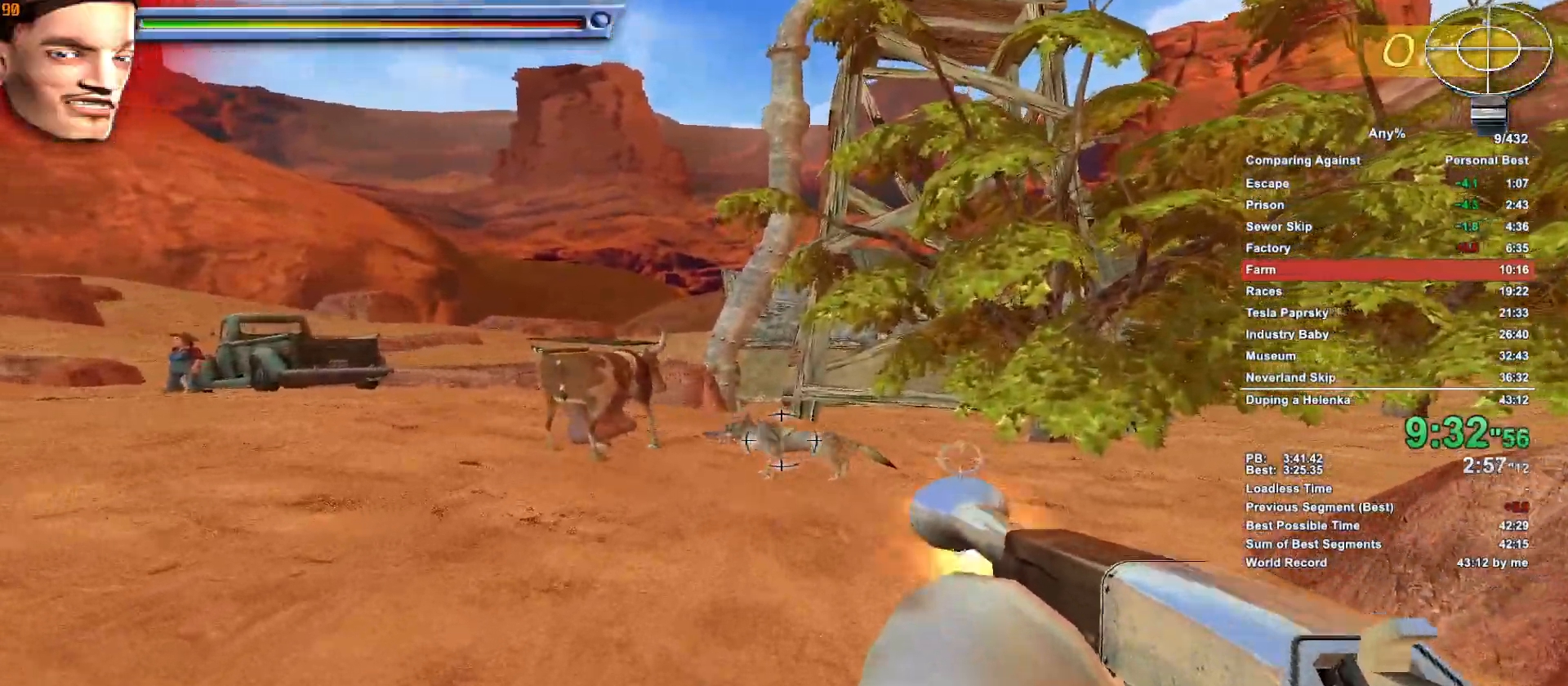
{"keys": ["w"], "mouse": [], "events": [[67, "mouse_left", "up"], [117, "mouse_left", "down"], [167, "mouse_left", "up"]]}
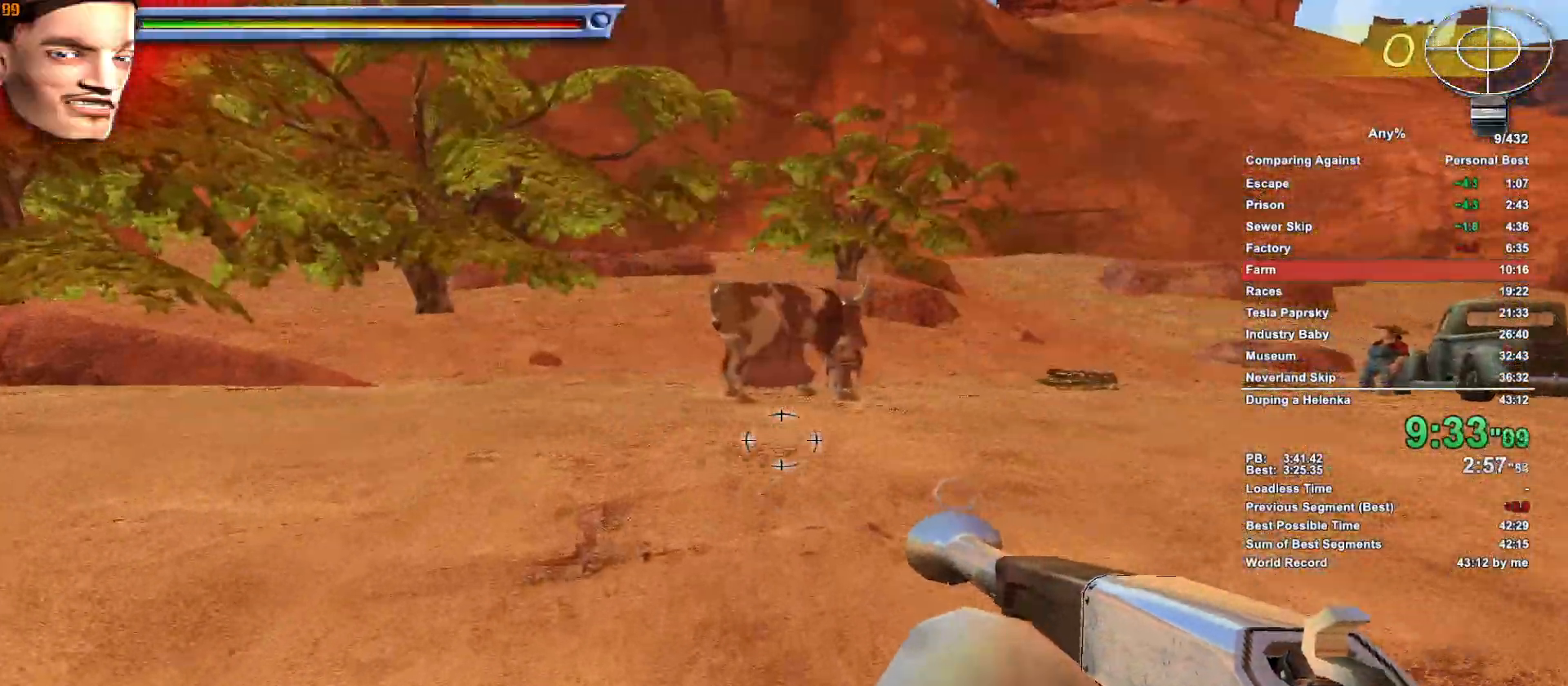
{"keys": ["d", "w"], "mouse": [], "events": [[83, "d", "down"]]}
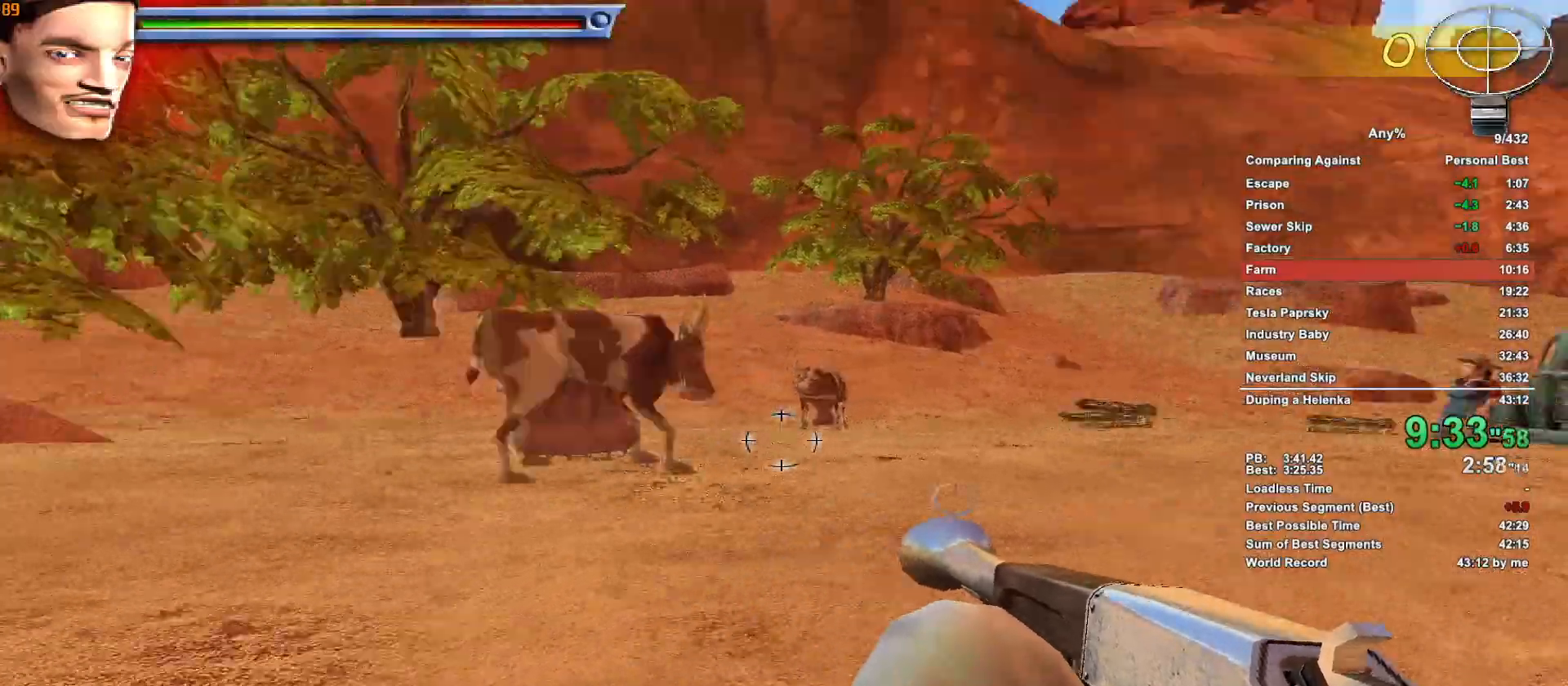
{"keys": ["w"], "mouse": [], "events": [[50, "d", "up"]]}
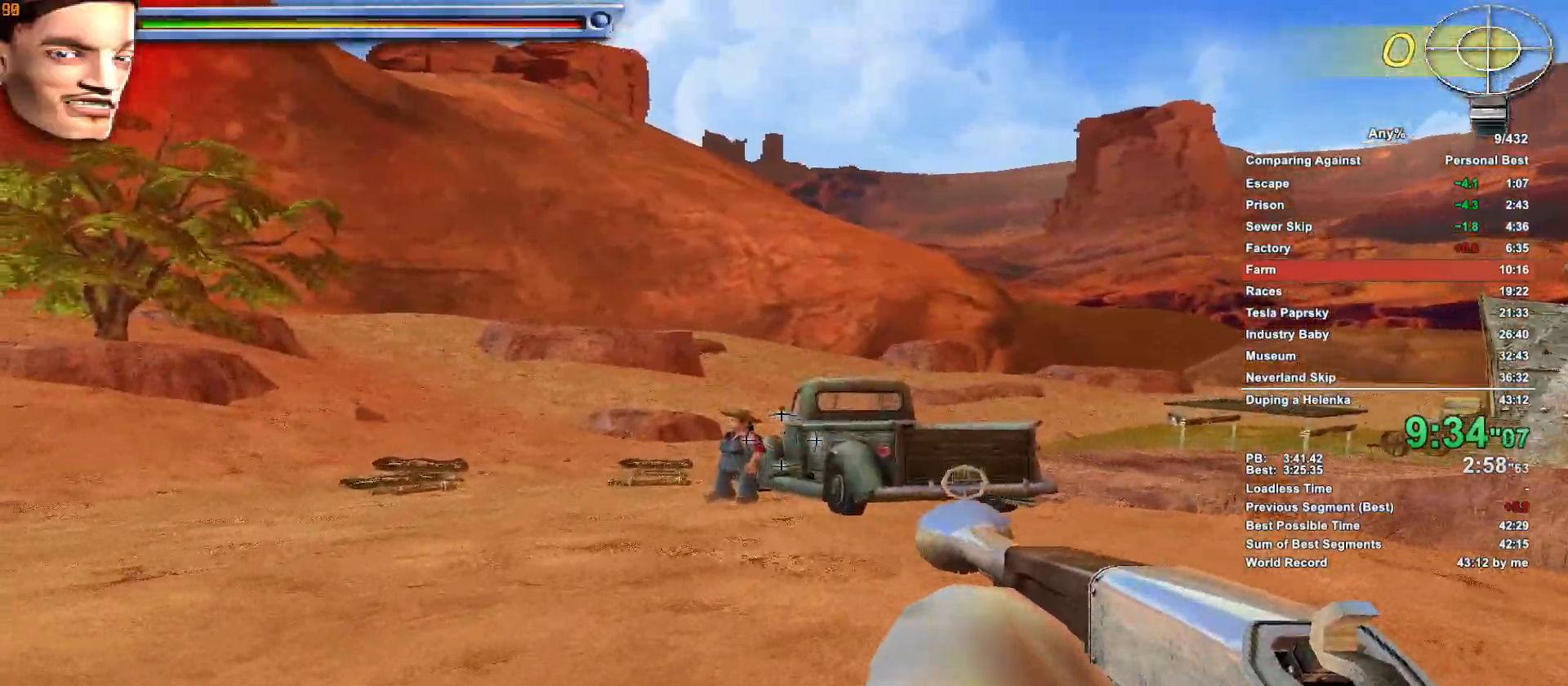
{"keys": ["w"], "mouse": [], "events": []}
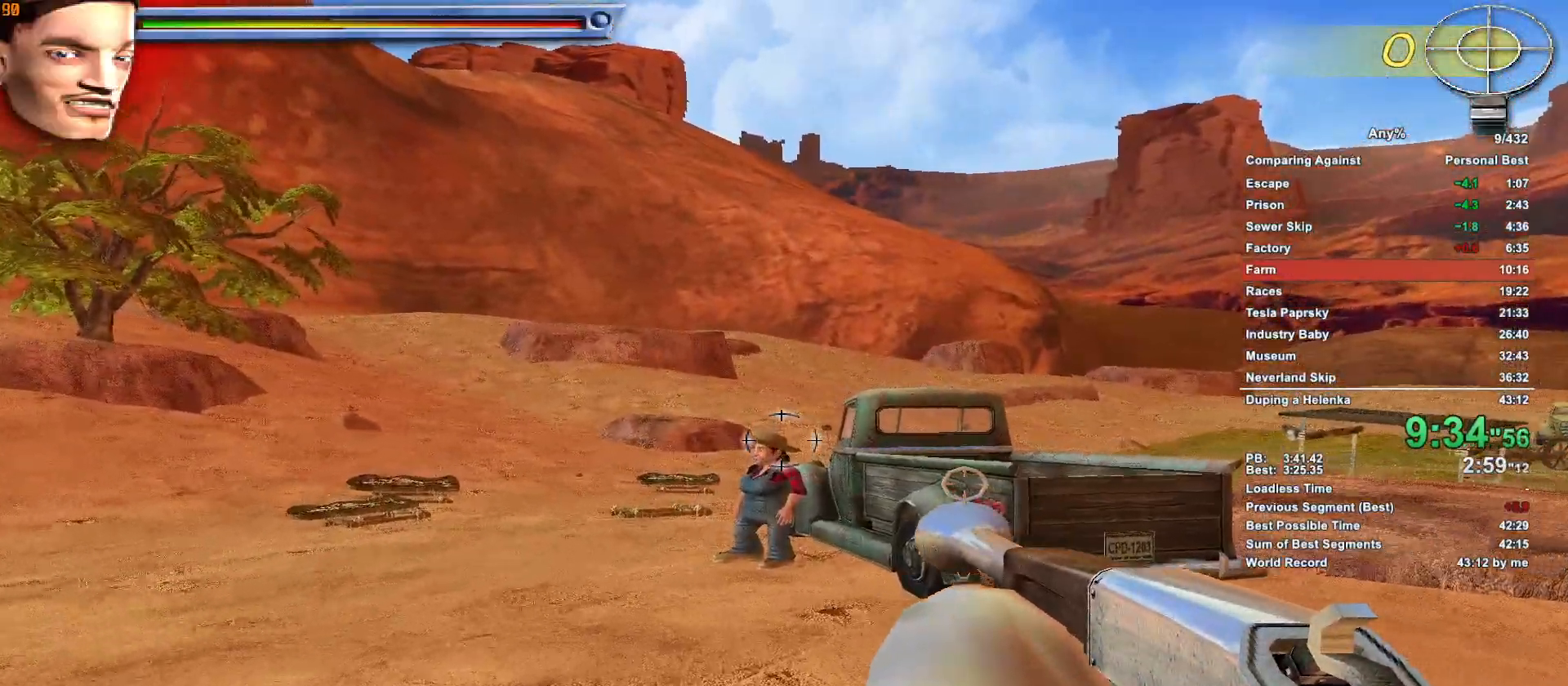
{"keys": ["w"], "mouse": [], "events": []}
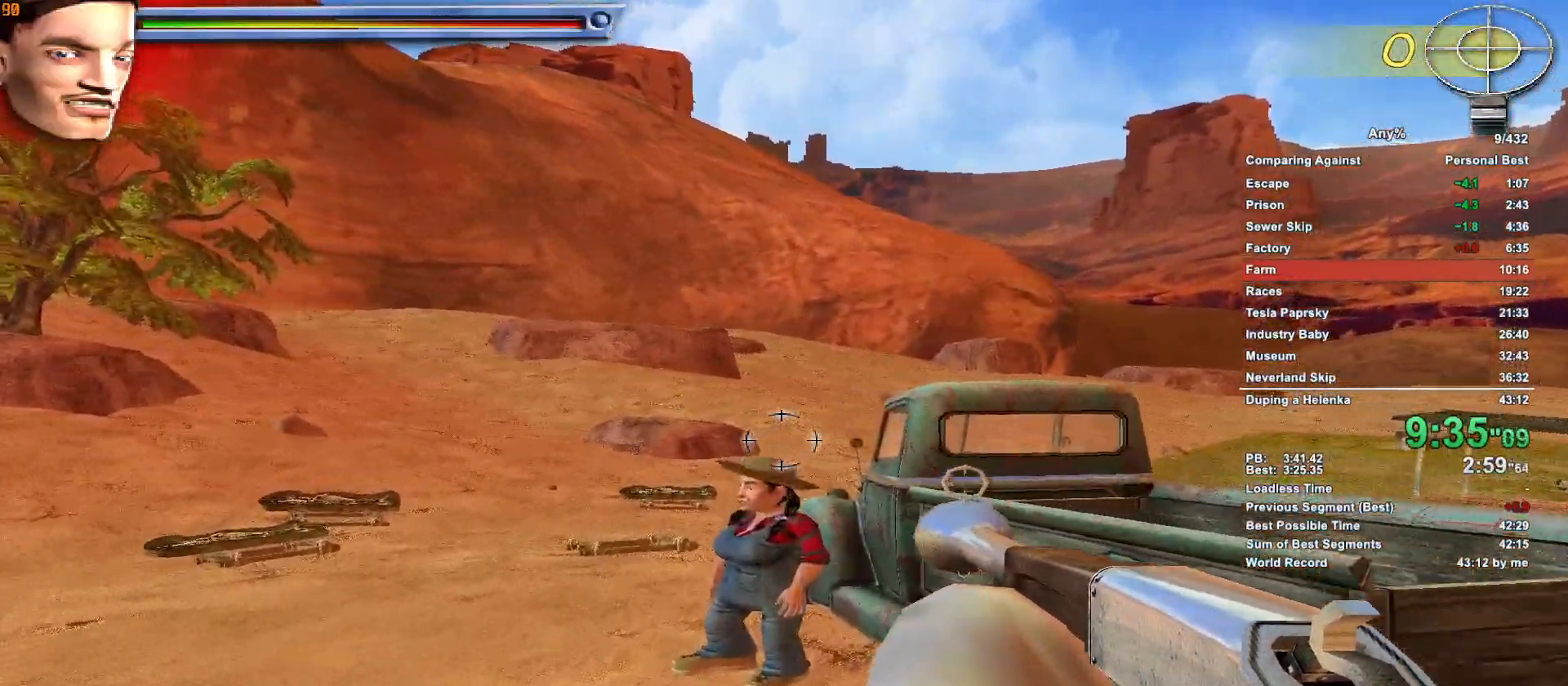
{"keys": ["w"], "mouse": [], "events": []}
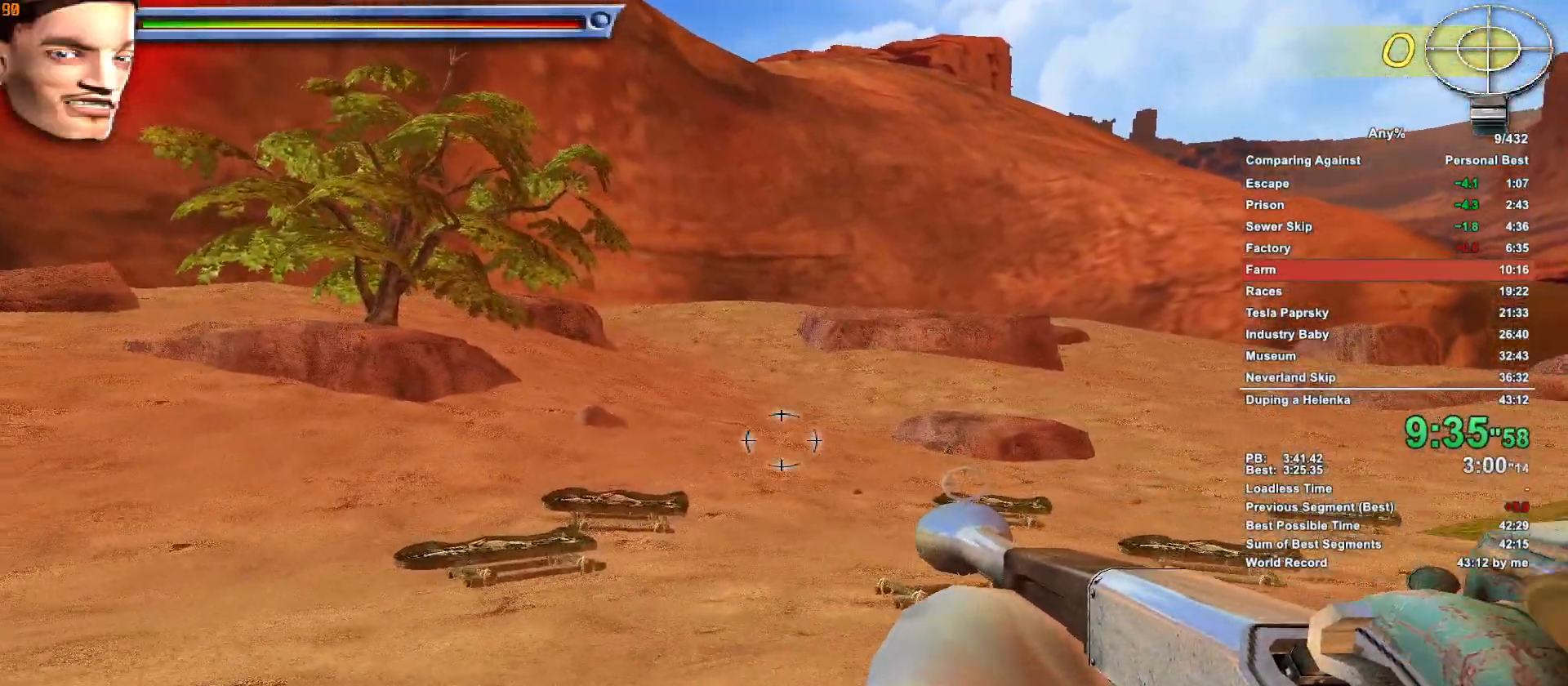
{"keys": ["w"], "mouse": [], "events": []}
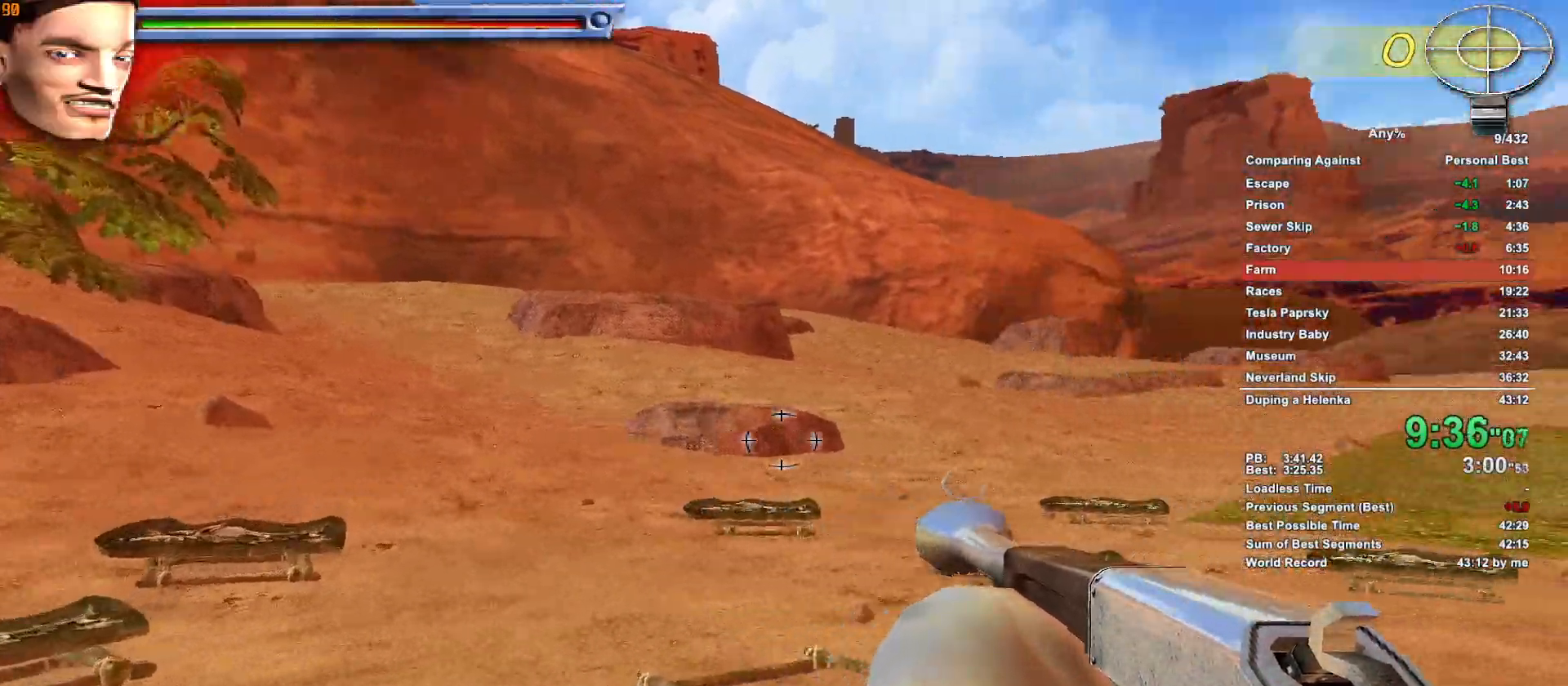
{"keys": ["w"], "mouse": [], "events": []}
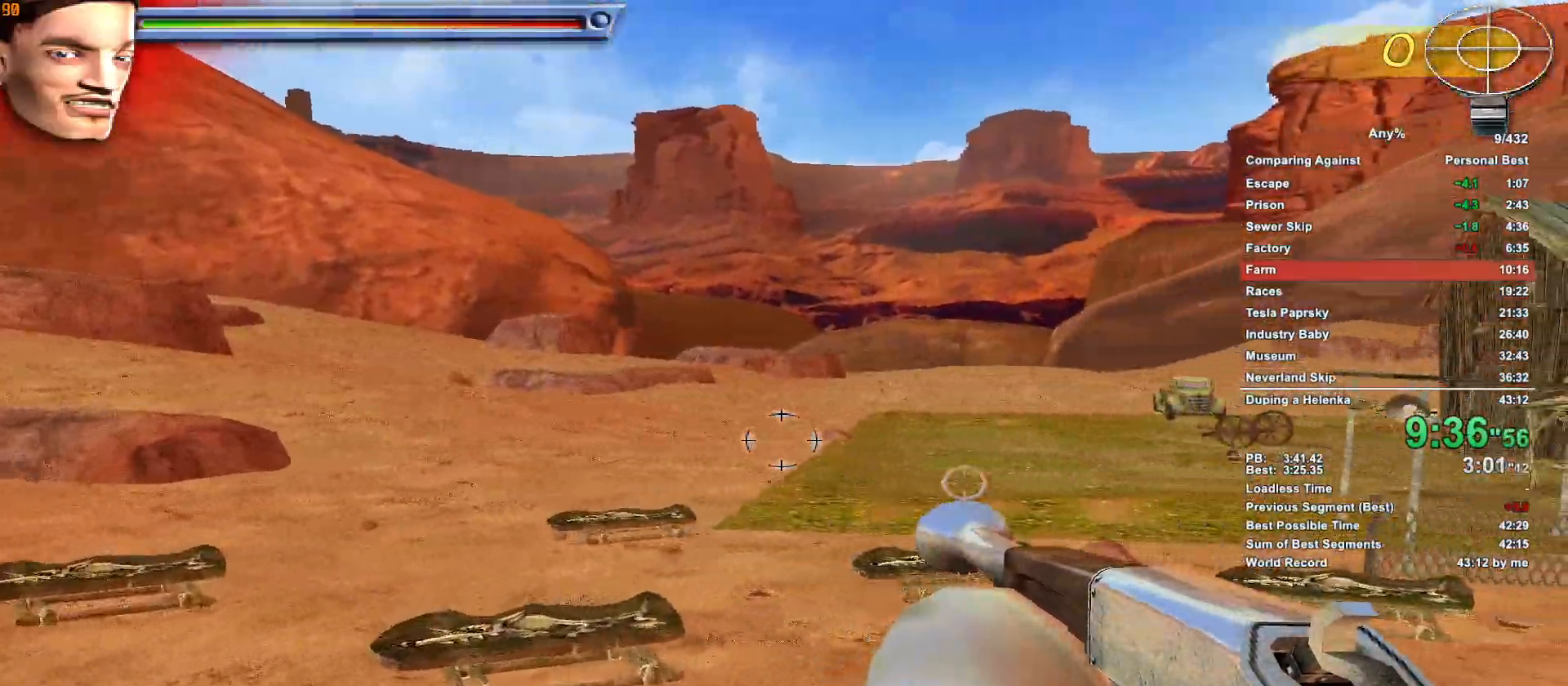
{"keys": ["w"], "mouse": [], "events": [[333, "escape", "down"], [383, "escape", "up"]]}